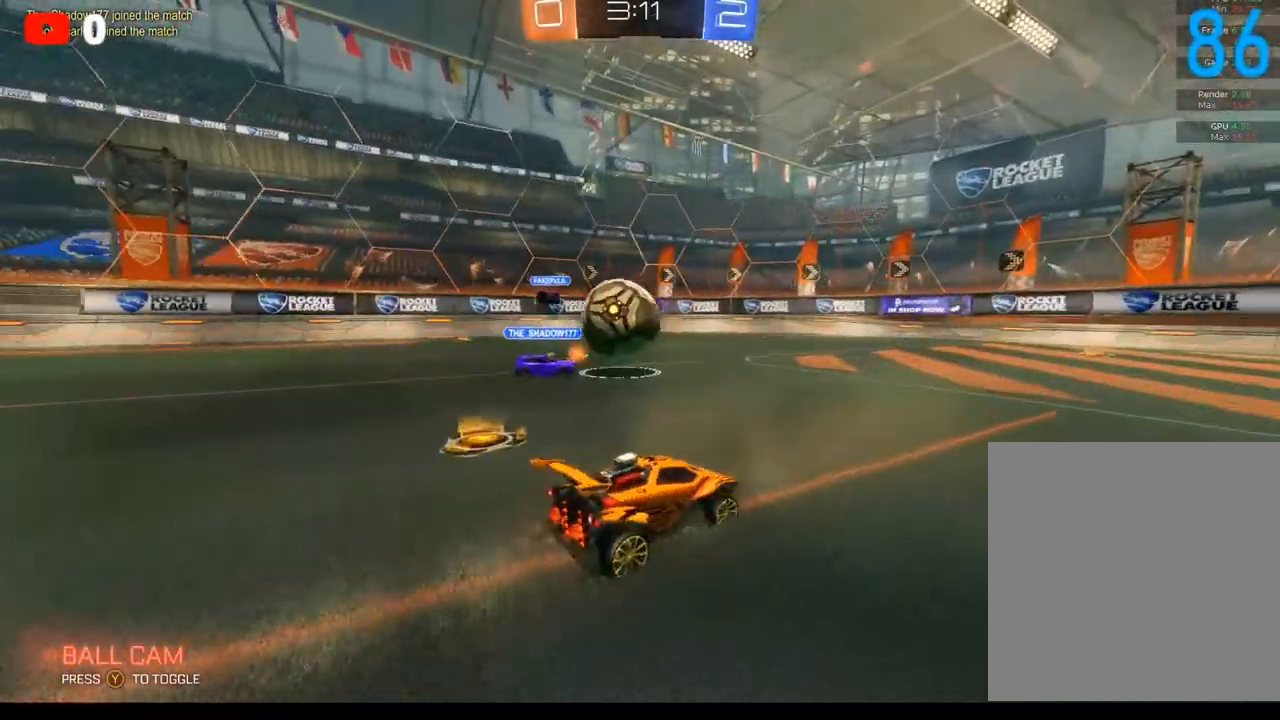
Gameplay with a controller (Xbox layout); each line is a JSON object with the inputs held at the frame after it. "events" lists button and stick changes between this image and that frame as [ms after this image, input, new state], when the widget could be followed in between.
{"buttons": ["B", "R2"], "left_stick": "center", "right_stick": "center", "events": [[183, "left_stick", "center"], [300, "B", "down"]]}
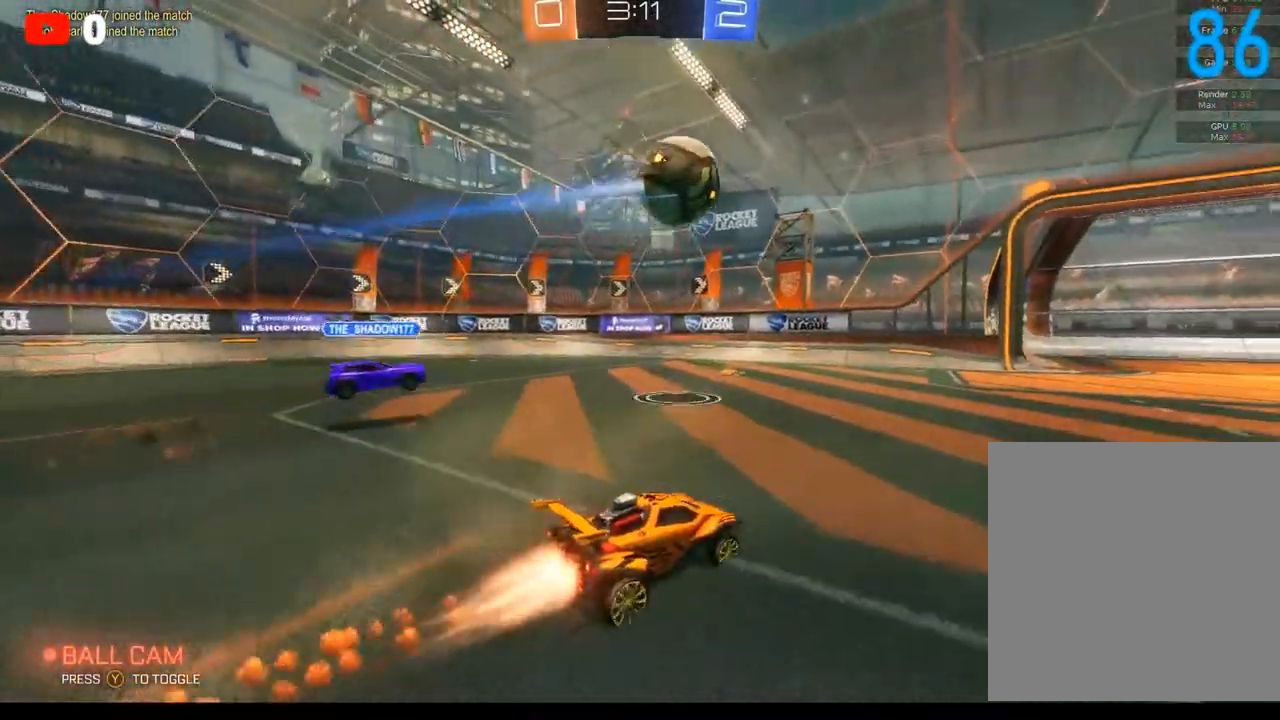
{"buttons": ["B", "R2"], "left_stick": "center", "right_stick": "center", "events": [[267, "left_stick", "down-left"], [367, "left_stick", "center"]]}
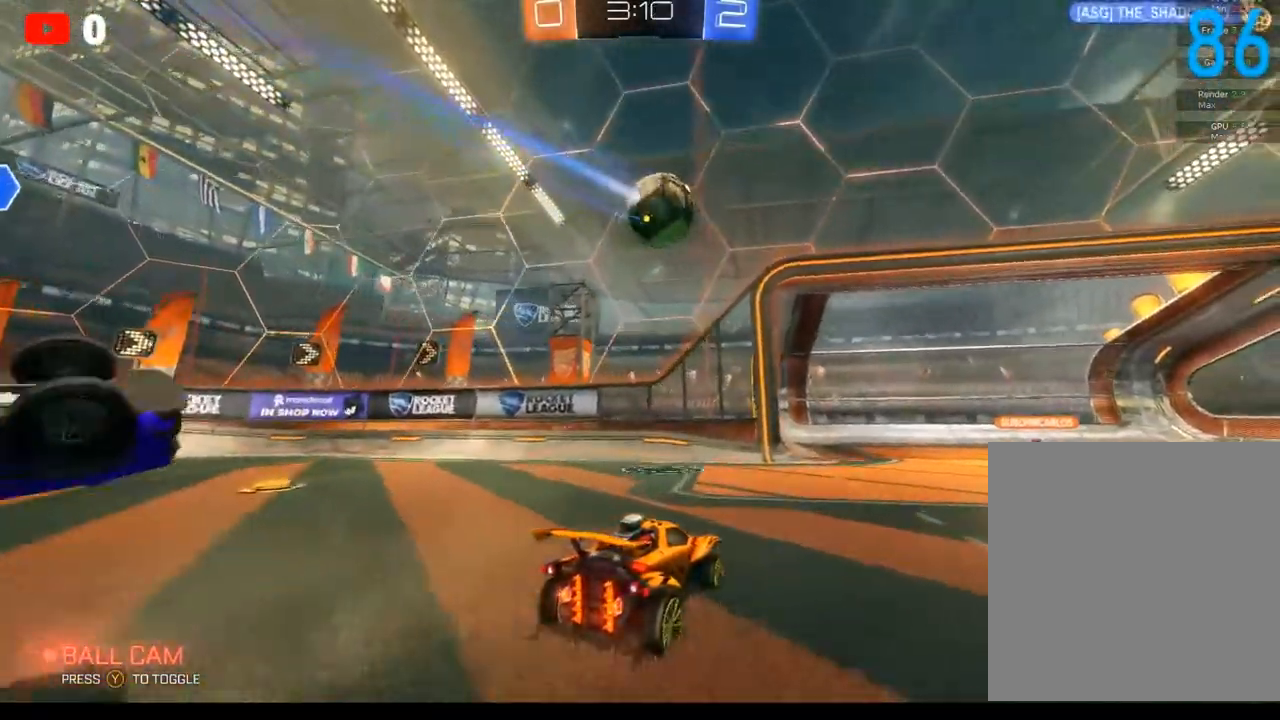
{"buttons": ["R2"], "left_stick": "up-right", "right_stick": "center", "events": [[117, "B", "up"], [117, "left_stick", "up-right"]]}
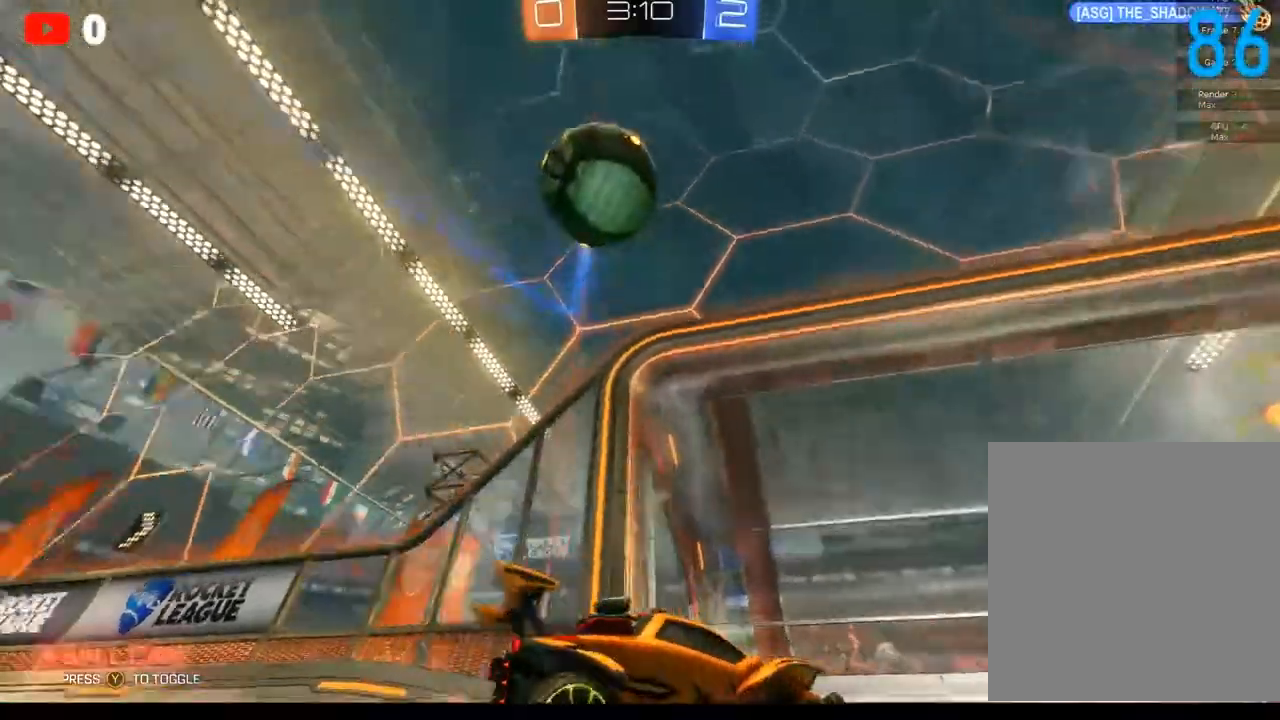
{"buttons": [], "left_stick": "up-right", "right_stick": "center", "events": [[467, "R2", "up"]]}
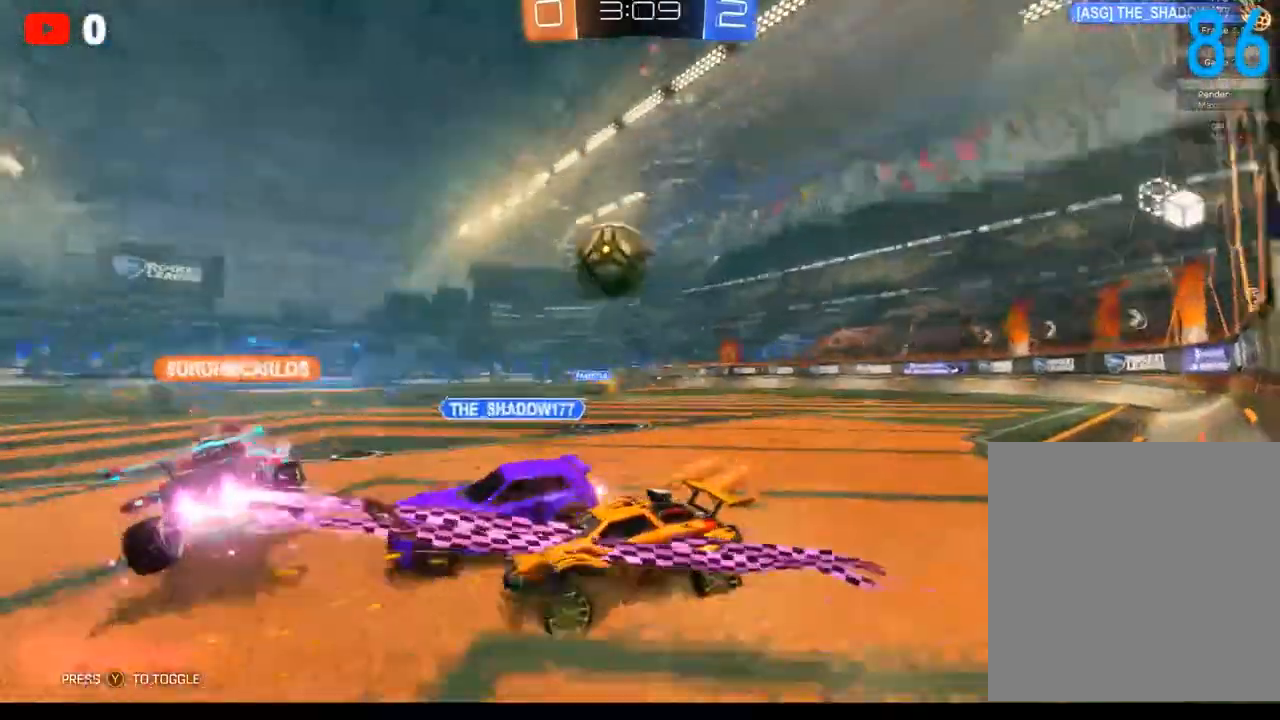
{"buttons": ["R2"], "left_stick": "center", "right_stick": "center", "events": [[233, "R2", "down"], [483, "left_stick", "center"]]}
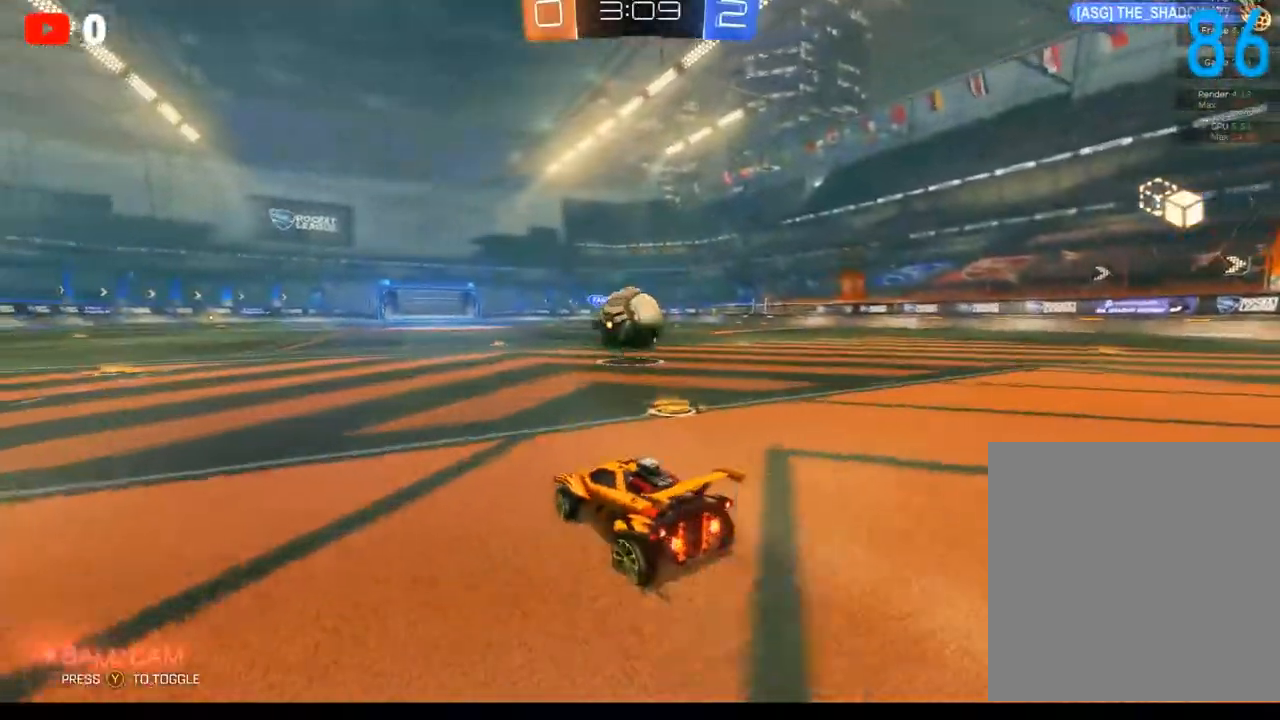
{"buttons": ["L2"], "left_stick": "center", "right_stick": "center", "events": [[50, "L2", "down"], [50, "R2", "up"], [67, "left_stick", "right"], [300, "left_stick", "center"]]}
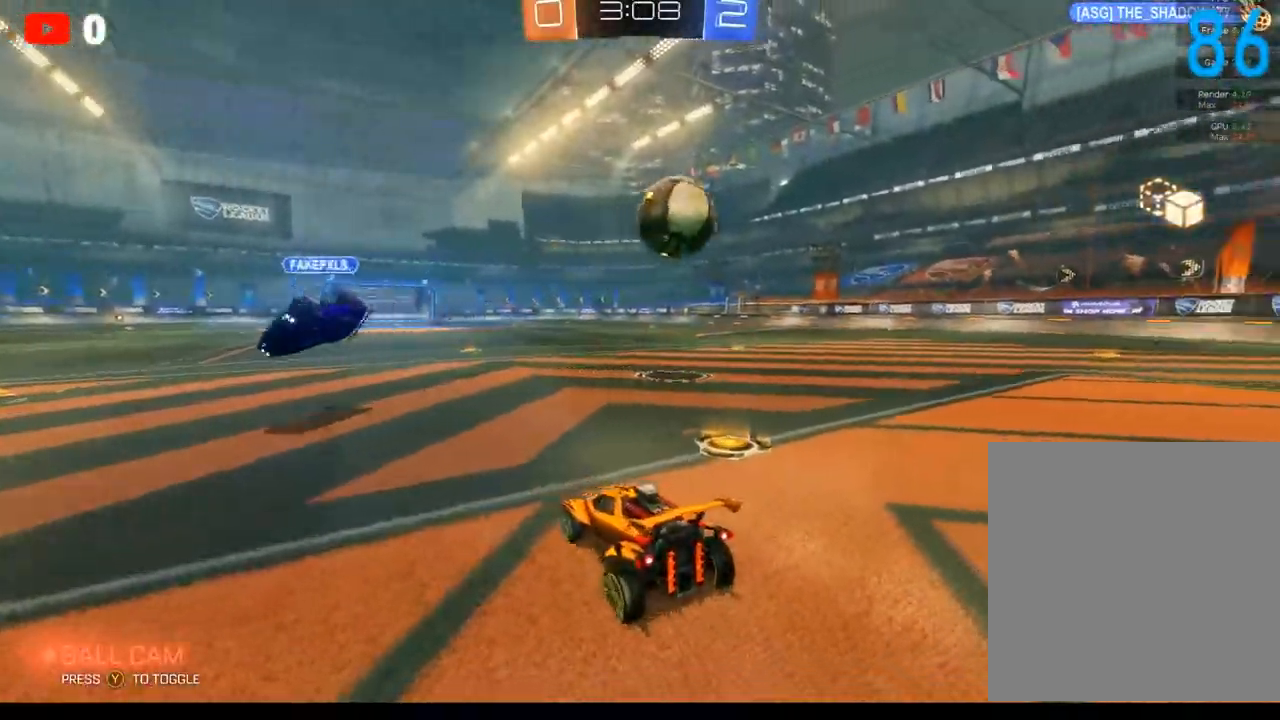
{"buttons": [], "left_stick": "center", "right_stick": "center", "events": [[417, "L2", "up"]]}
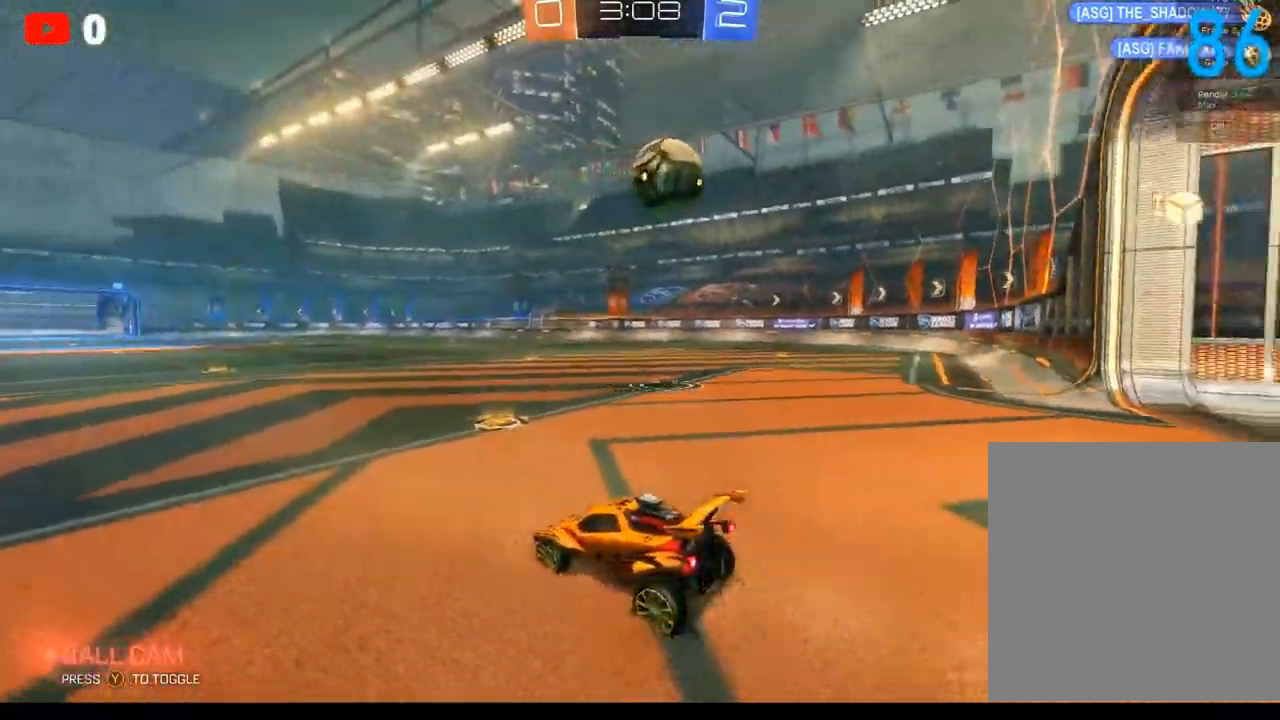
{"buttons": [], "left_stick": "center", "right_stick": "center", "events": []}
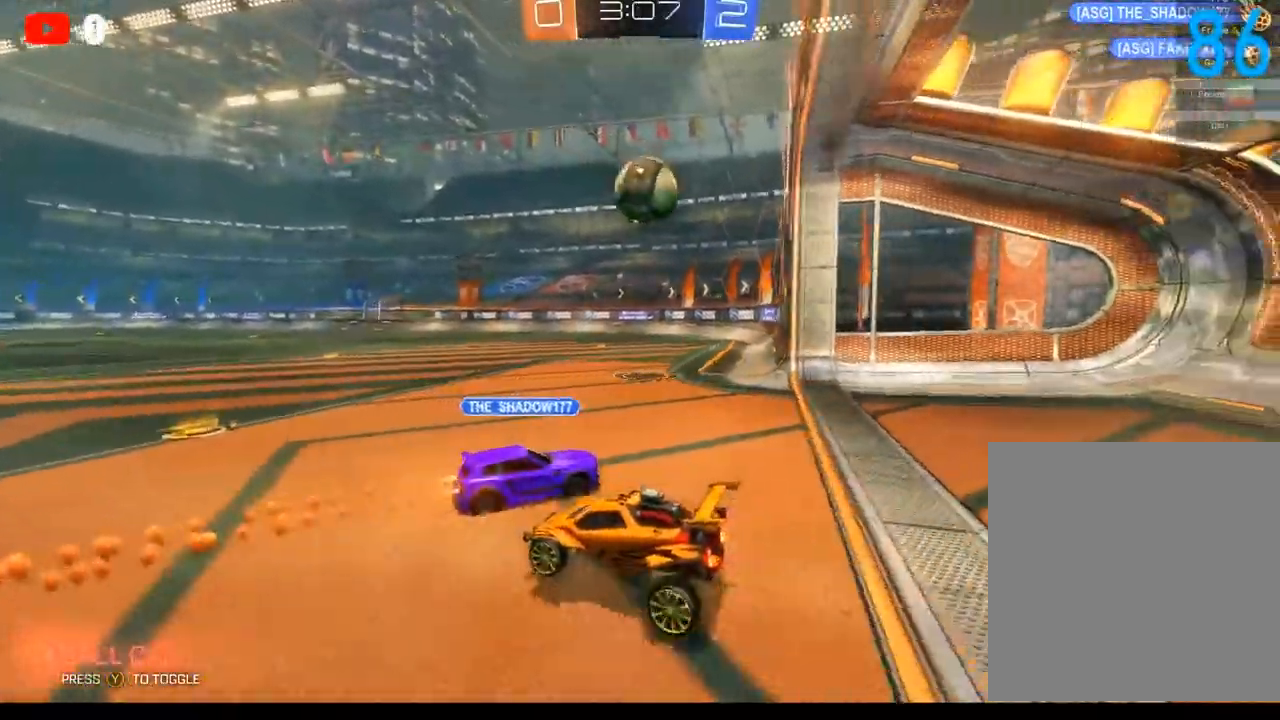
{"buttons": [], "left_stick": "center", "right_stick": "center", "events": []}
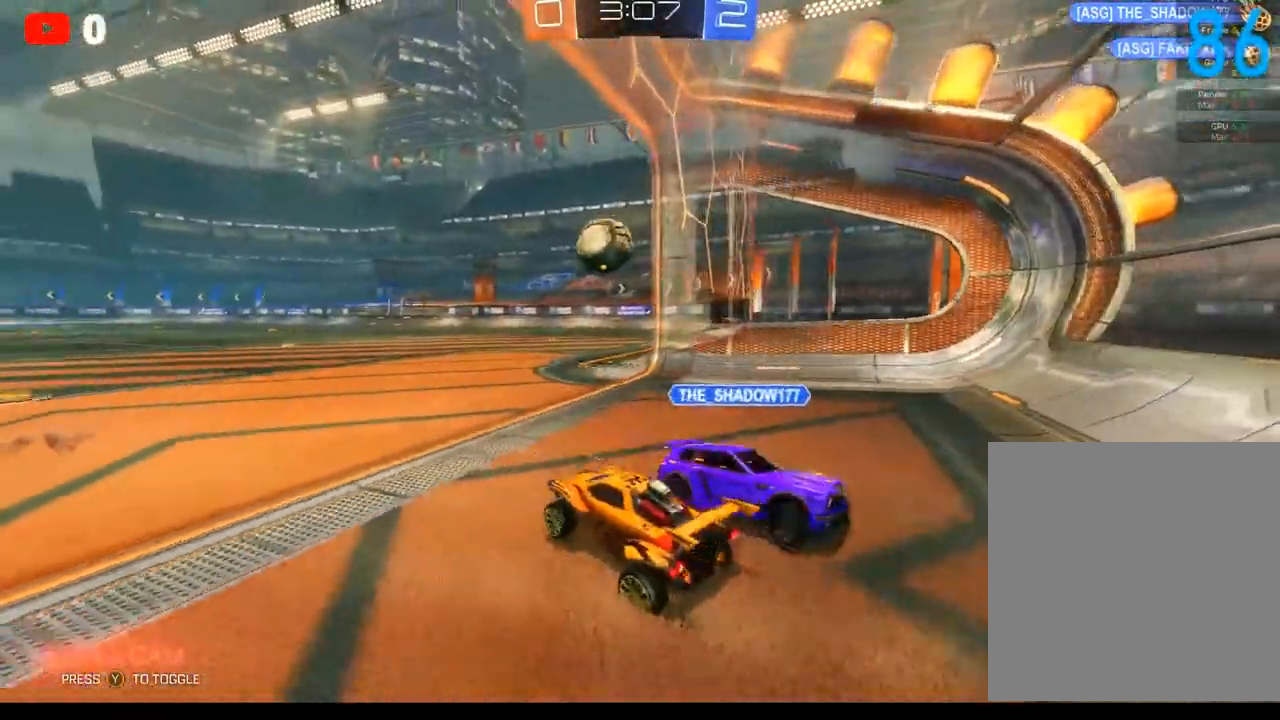
{"buttons": ["R2"], "left_stick": "center", "right_stick": "center", "events": [[67, "R2", "down"], [167, "left_stick", "left"], [283, "left_stick", "center"]]}
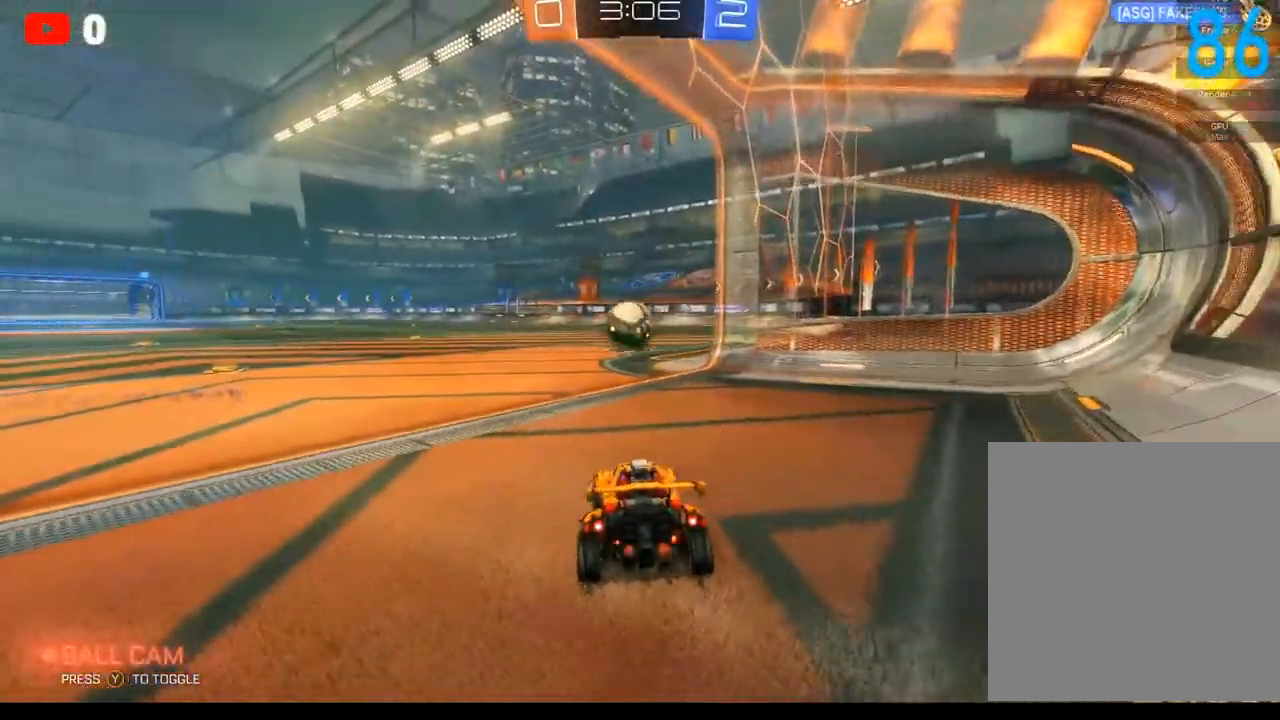
{"buttons": ["B", "R2"], "left_stick": "down-left", "right_stick": "center", "events": [[17, "B", "down"], [367, "left_stick", "down-left"]]}
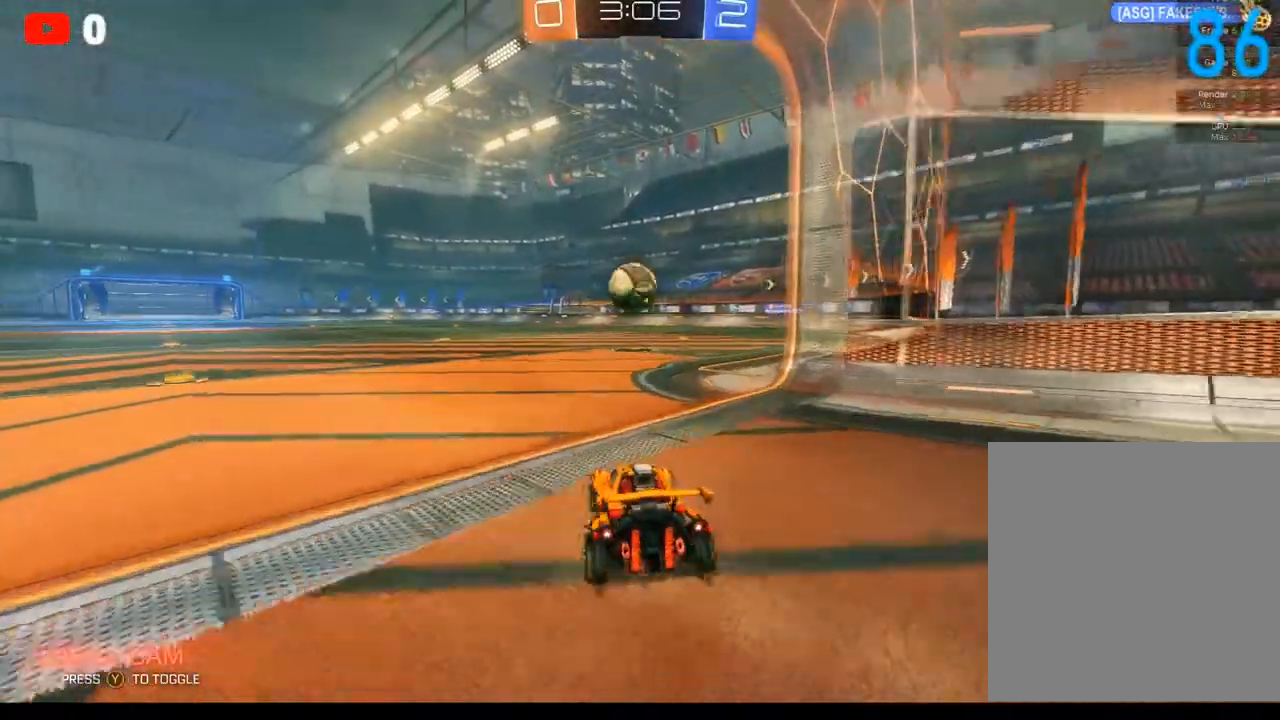
{"buttons": ["B", "R2"], "left_stick": "center", "right_stick": "center", "events": [[17, "left_stick", "center"]]}
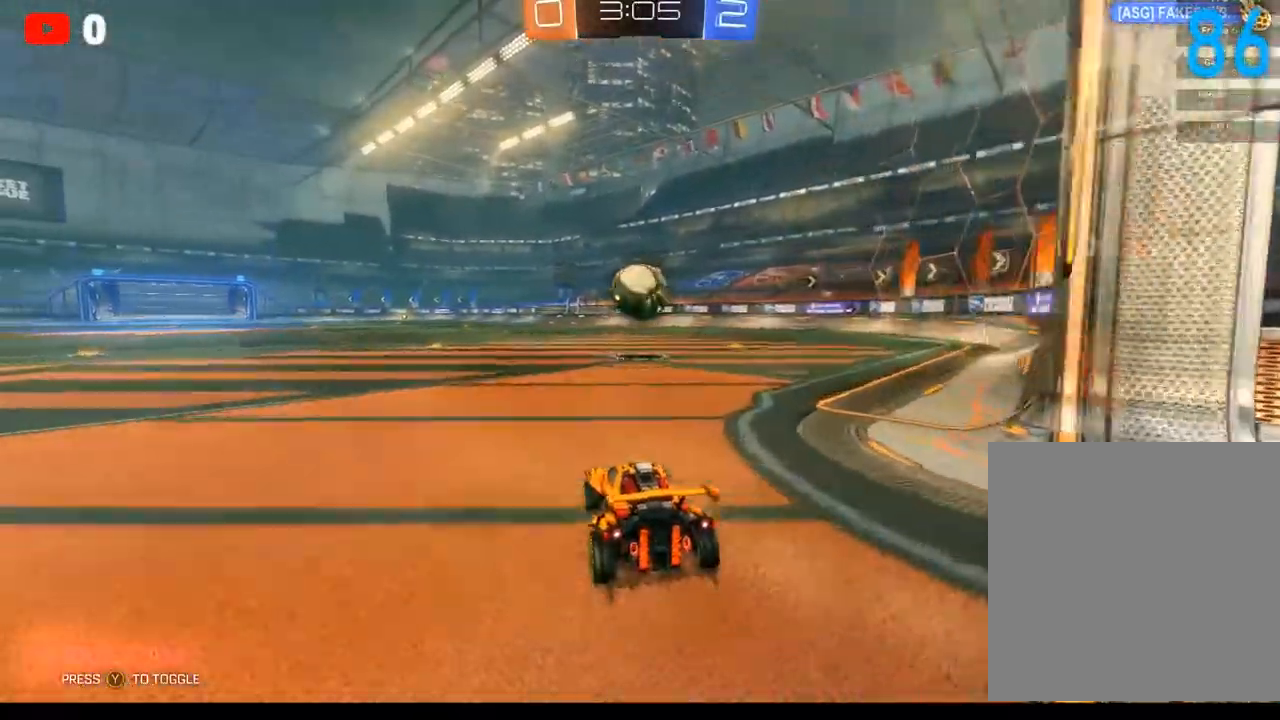
{"buttons": ["B", "R2"], "left_stick": "down-left", "right_stick": "center", "events": [[217, "left_stick", "right"], [283, "left_stick", "center"], [483, "left_stick", "down-left"]]}
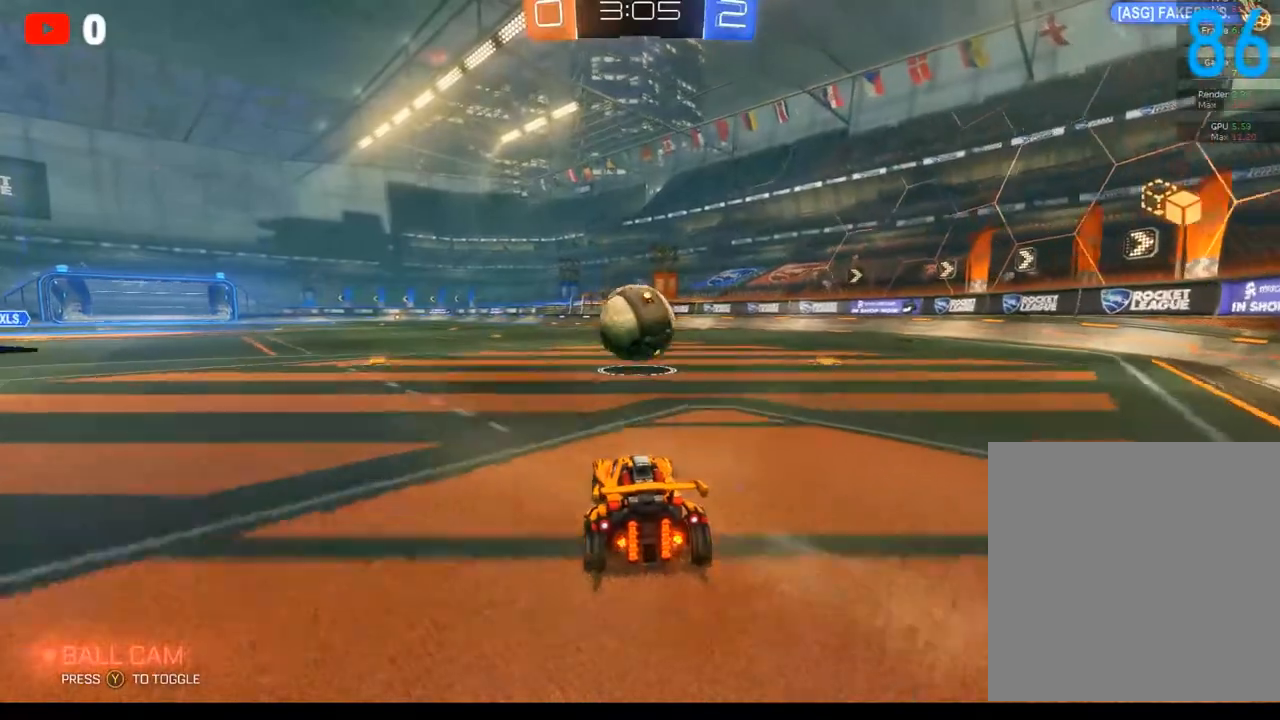
{"buttons": ["B", "R2"], "left_stick": "up-right", "right_stick": "center", "events": [[117, "L1", "down"], [117, "left_stick", "center"], [217, "L1", "up"], [250, "A", "down"], [317, "left_stick", "right"], [400, "A", "up"], [417, "left_stick", "up-right"]]}
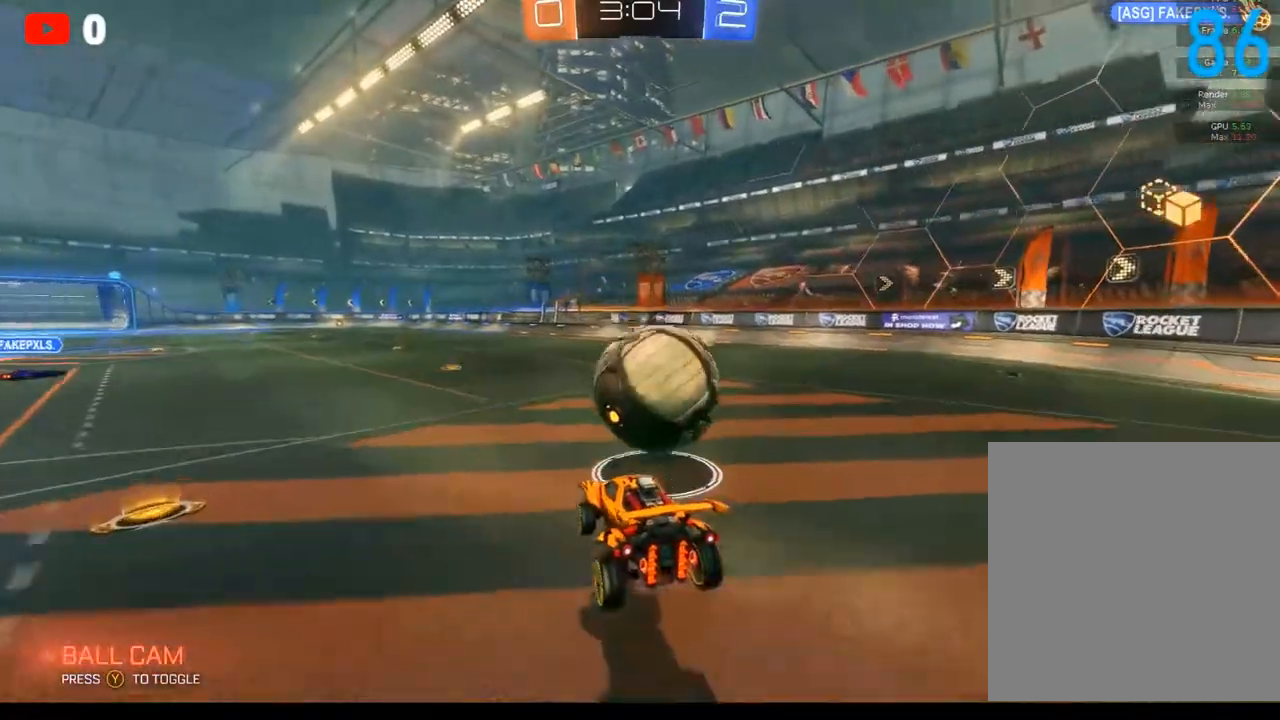
{"buttons": ["R1"], "left_stick": "center", "right_stick": "center", "events": [[17, "A", "down"], [83, "left_stick", "right"], [150, "A", "up"], [200, "left_stick", "down-right"], [300, "B", "up"], [350, "R2", "up"], [433, "left_stick", "center"], [467, "R1", "down"]]}
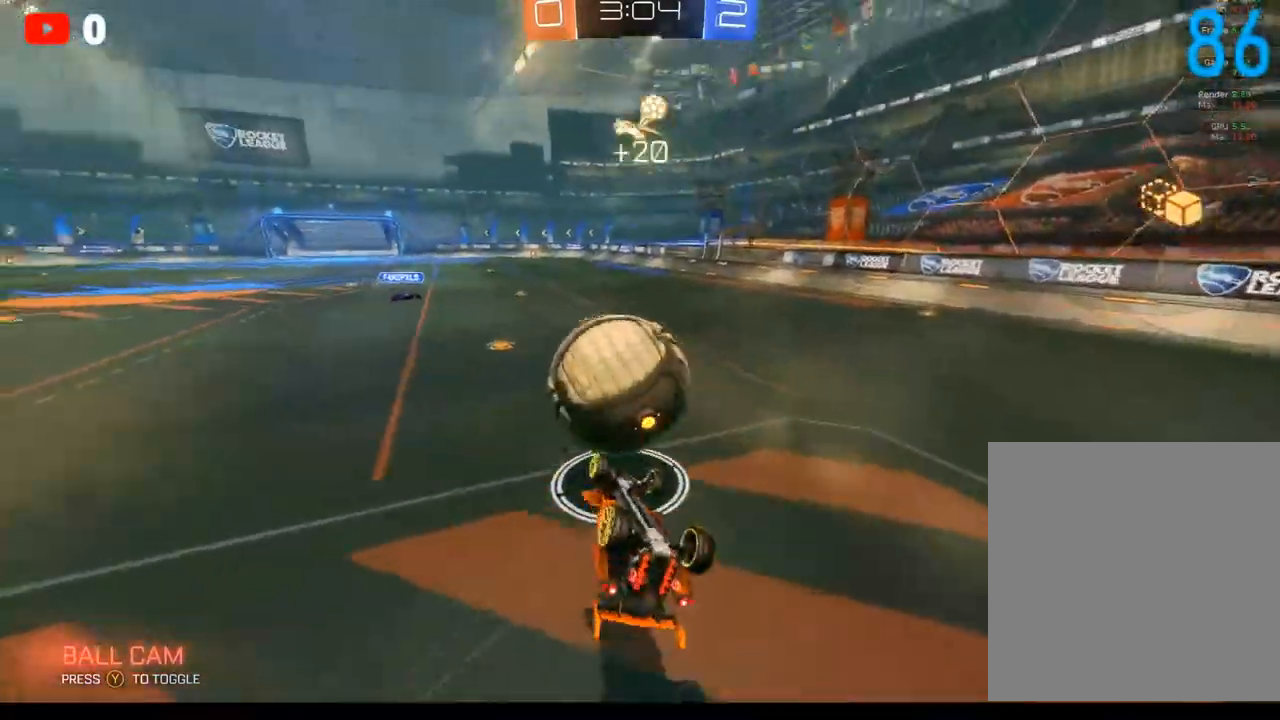
{"buttons": ["R2"], "left_stick": "down", "right_stick": "center", "events": [[67, "left_stick", "down"], [183, "R1", "up"], [417, "R2", "down"]]}
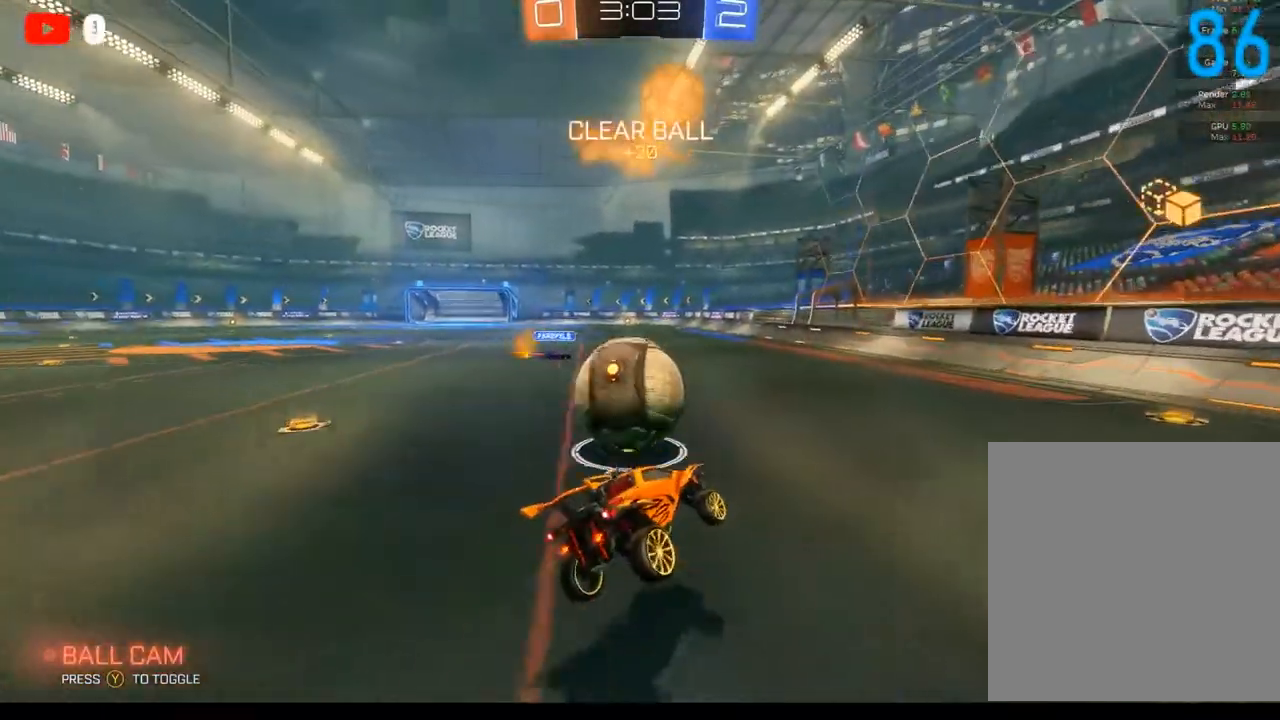
{"buttons": ["R2"], "left_stick": "down-left", "right_stick": "center", "events": [[17, "left_stick", "down-left"], [200, "left_stick", "center"], [367, "A", "down"], [383, "left_stick", "down-left"], [500, "A", "up"]]}
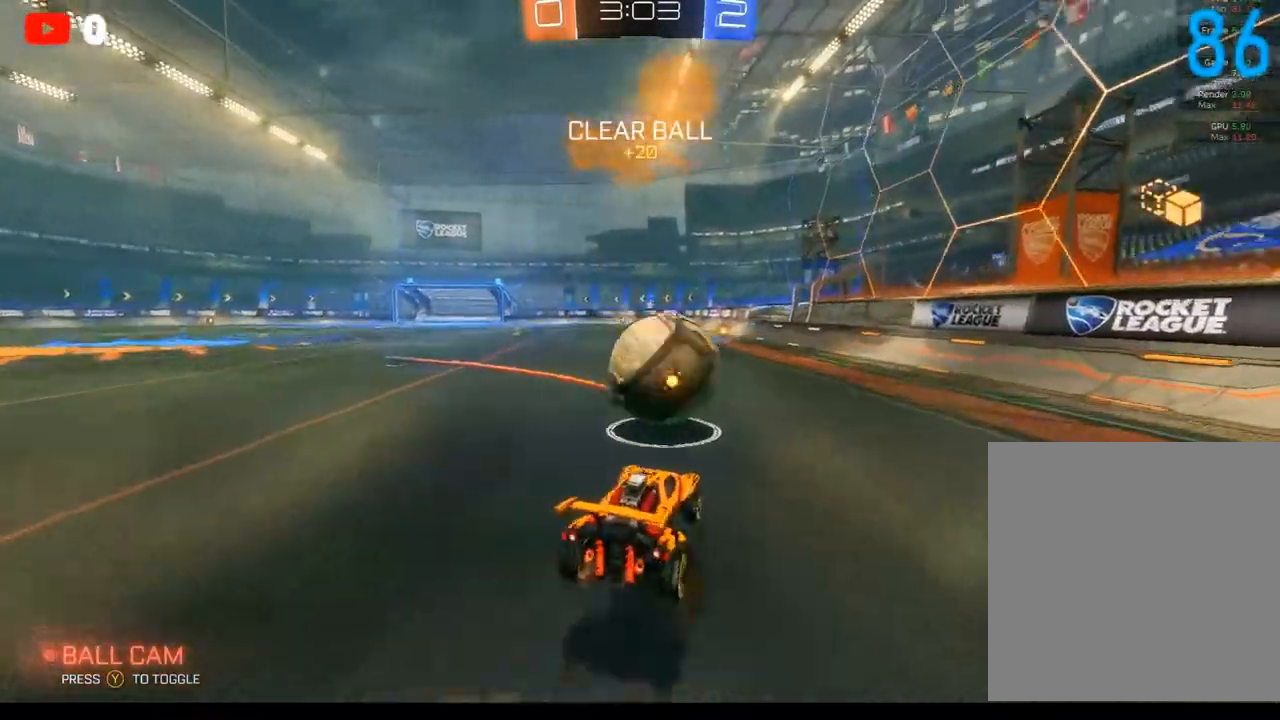
{"buttons": [], "left_stick": "center", "right_stick": "center", "events": [[33, "left_stick", "right"], [367, "R2", "up"], [417, "left_stick", "center"]]}
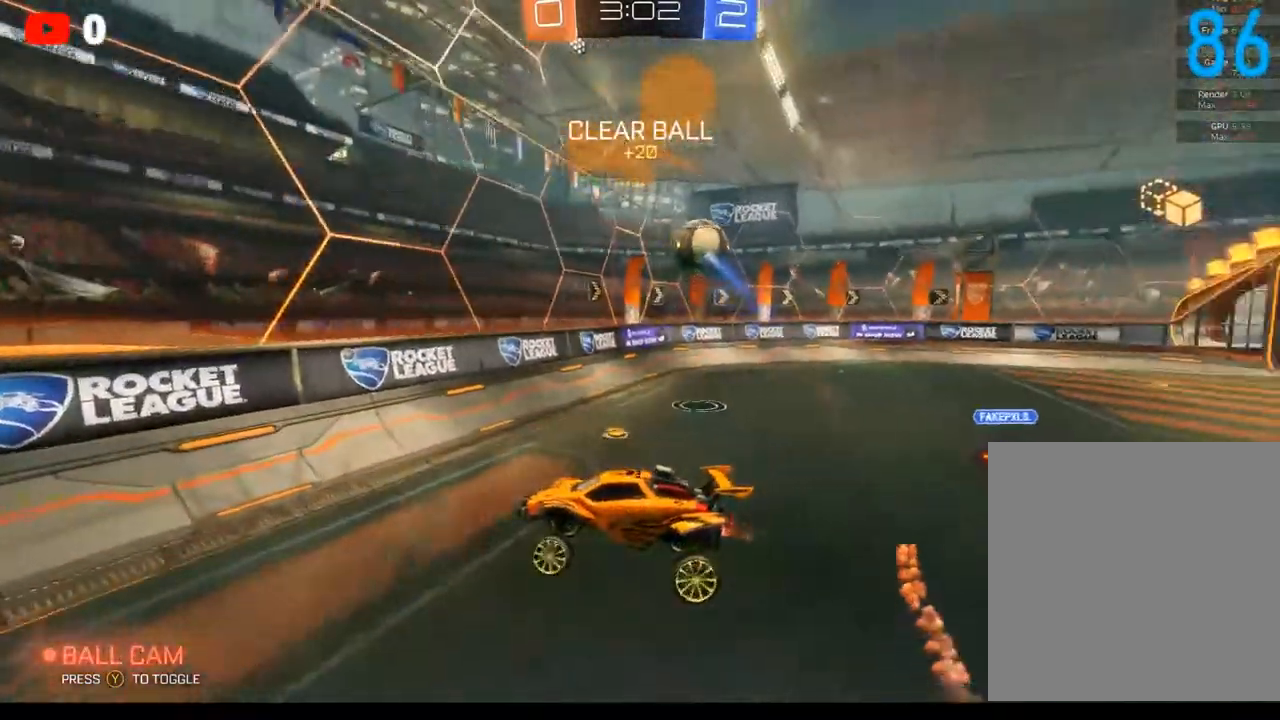
{"buttons": [], "left_stick": "down", "right_stick": "center", "events": [[33, "left_stick", "right"], [167, "START", "down"], [200, "left_stick", "center"], [317, "START", "up"], [317, "left_stick", "down"], [433, "left_stick", "center"], [483, "left_stick", "down"]]}
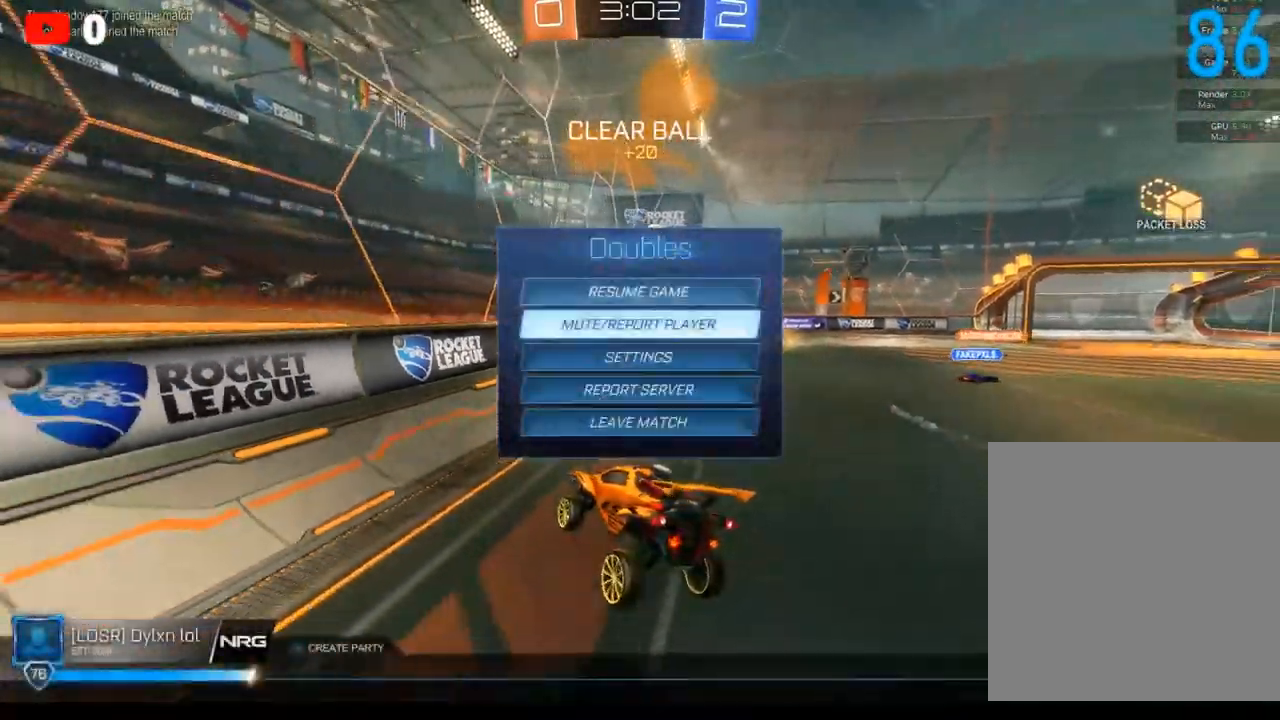
{"buttons": [], "left_stick": "center", "right_stick": "center", "events": [[133, "left_stick", "center"], [183, "left_stick", "down"], [267, "left_stick", "center"], [317, "left_stick", "down"], [483, "left_stick", "center"]]}
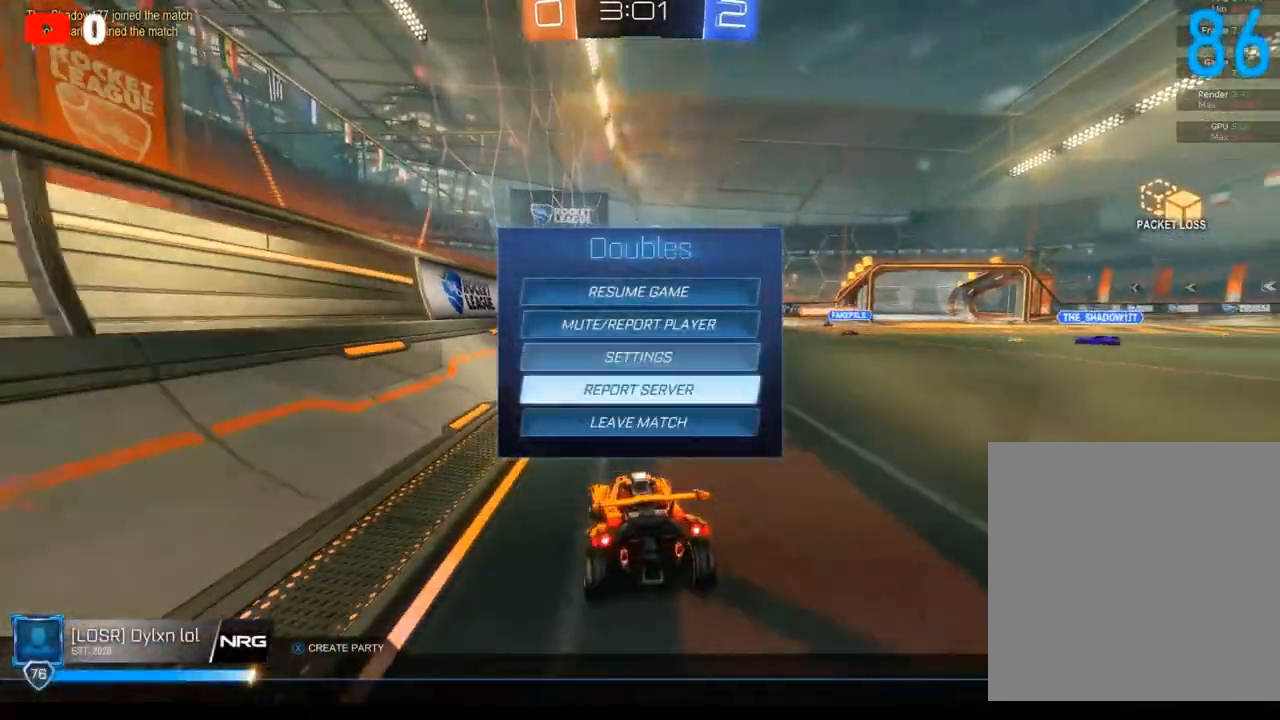
{"buttons": ["A"], "left_stick": "center", "right_stick": "center", "events": [[100, "left_stick", "down"], [233, "left_stick", "center"], [467, "A", "down"]]}
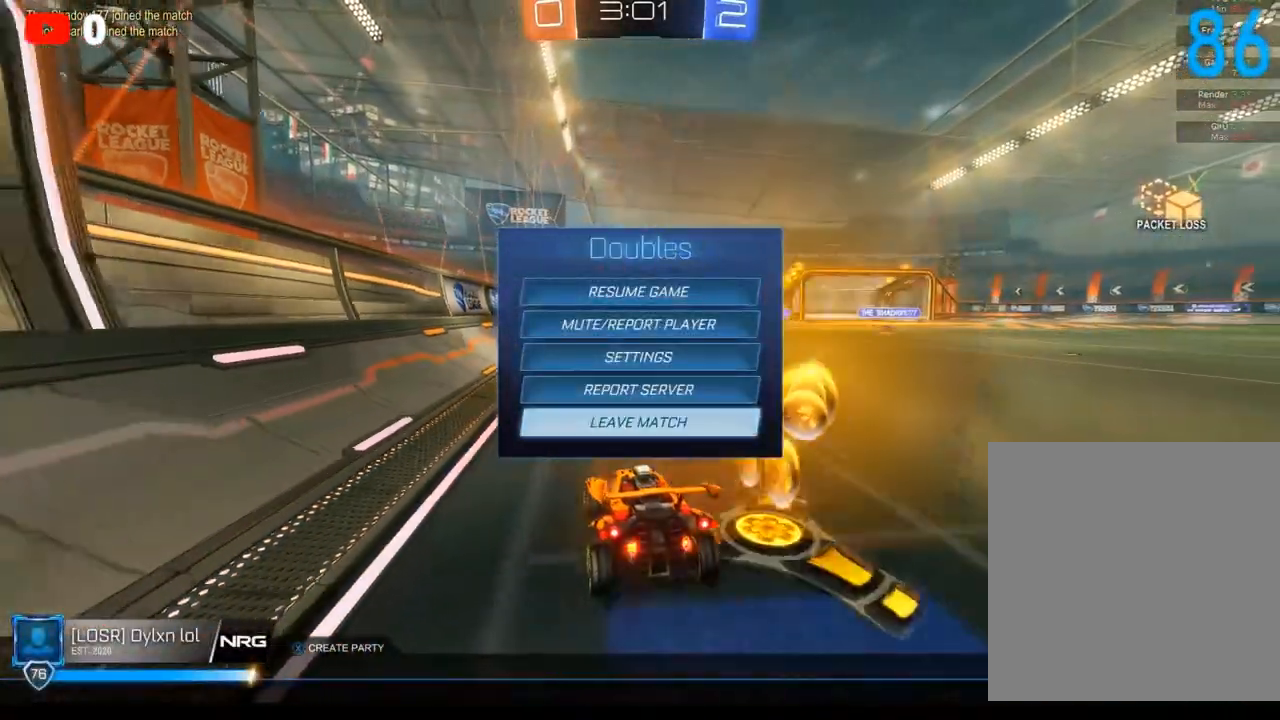
{"buttons": [], "left_stick": "center", "right_stick": "center", "events": [[100, "A", "up"], [333, "left_stick", "left"], [467, "left_stick", "center"]]}
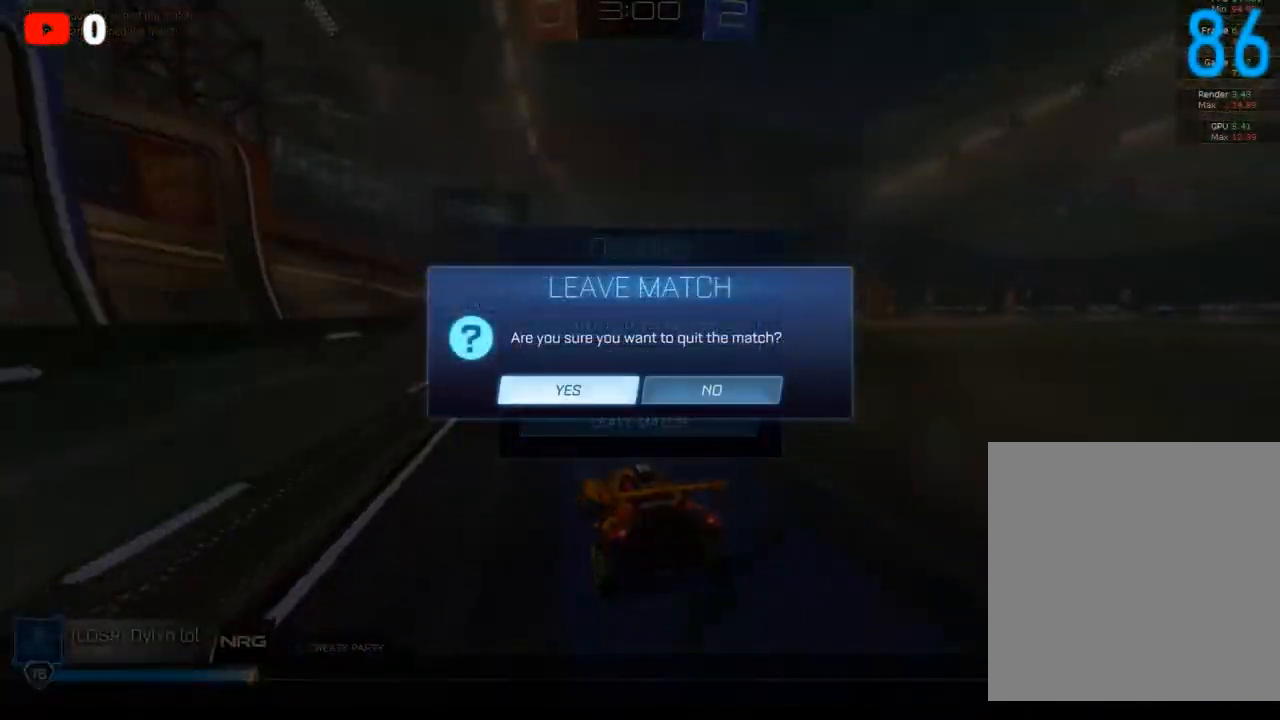
{"buttons": ["B"], "left_stick": "center", "right_stick": "center", "events": [[300, "B", "down"], [400, "B", "up"], [500, "B", "down"]]}
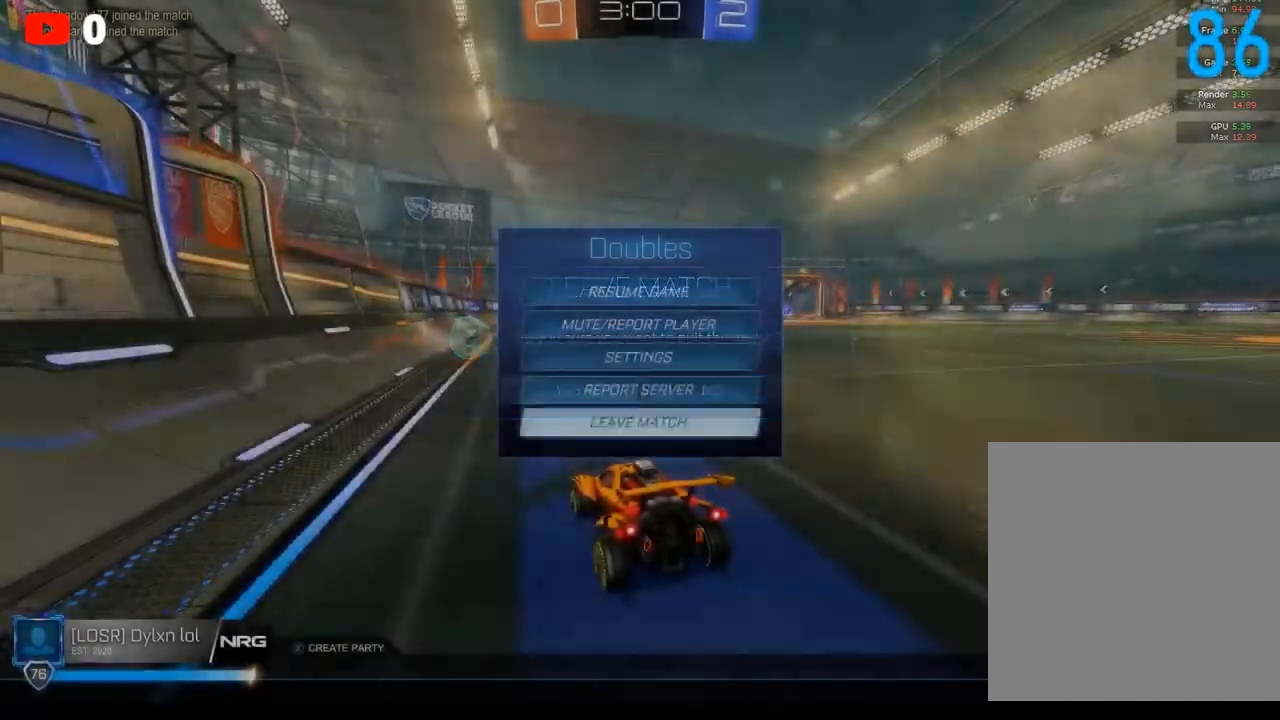
{"buttons": [], "left_stick": "center", "right_stick": "center", "events": [[83, "B", "up"]]}
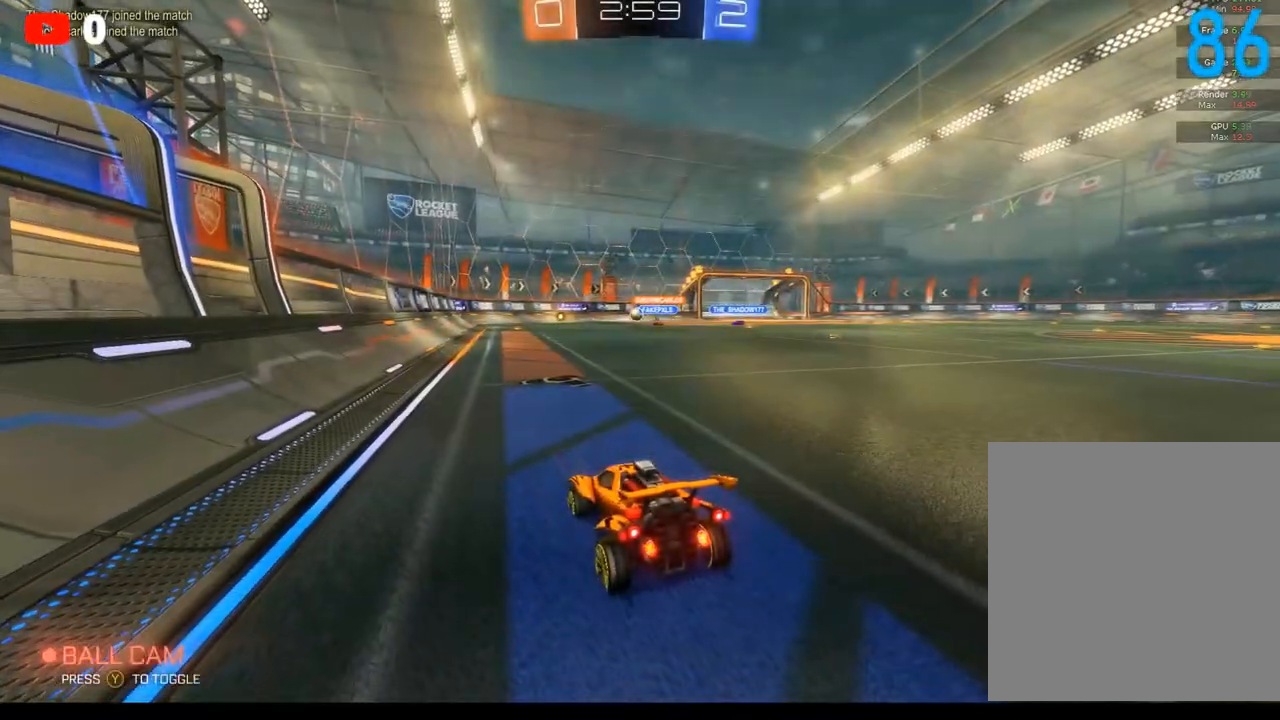
{"buttons": ["B", "R2"], "left_stick": "center", "right_stick": "center", "events": [[67, "R2", "down"], [150, "B", "down"]]}
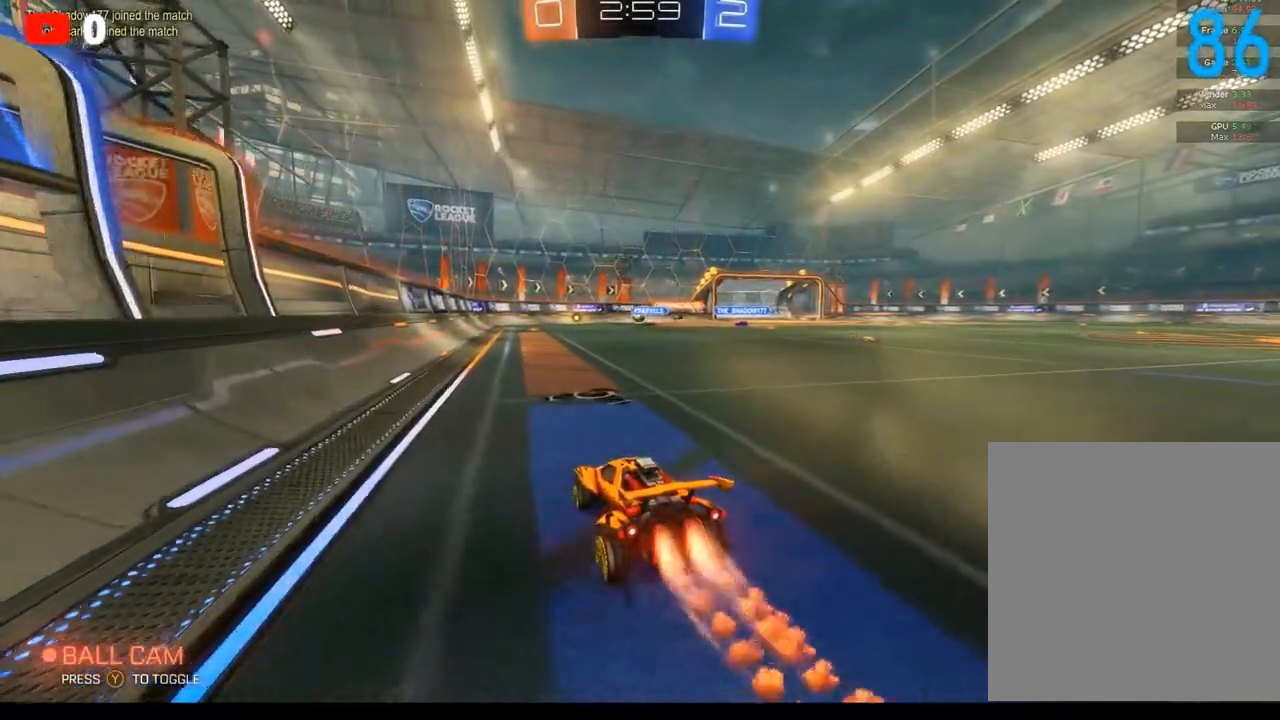
{"buttons": ["A", "B", "L1", "R2"], "left_stick": "left", "right_stick": "center", "events": [[33, "left_stick", "right"], [267, "A", "down"], [300, "L1", "down"], [383, "A", "up"], [383, "left_stick", "up-left"], [433, "left_stick", "left"], [467, "A", "down"]]}
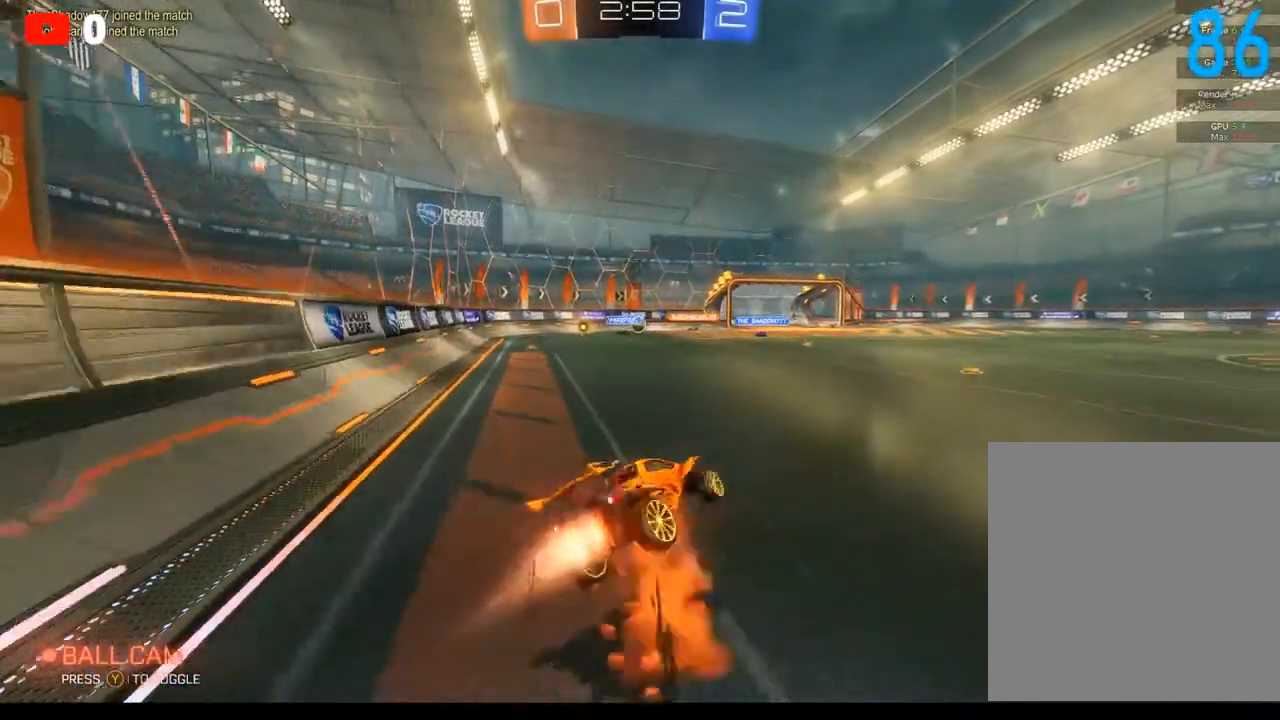
{"buttons": ["R2"], "left_stick": "left", "right_stick": "center", "events": [[150, "A", "up"], [200, "B", "up"], [233, "R2", "up"], [300, "L1", "up"], [433, "R2", "down"]]}
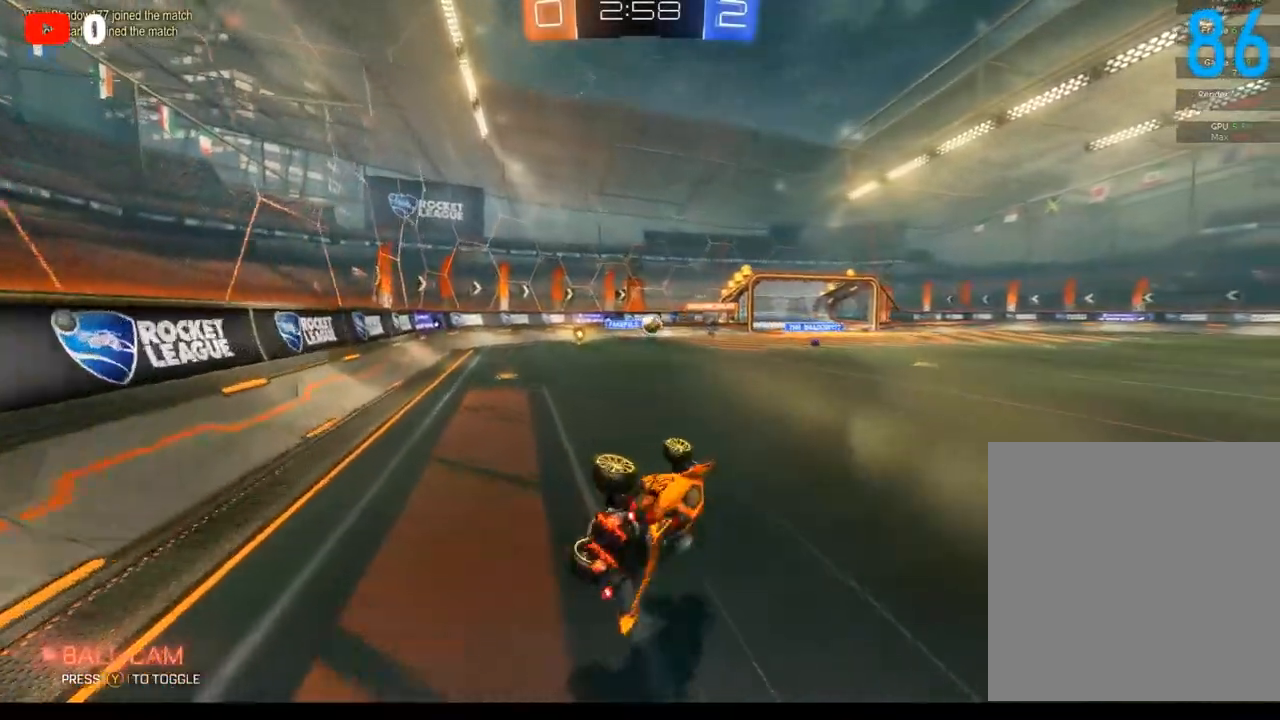
{"buttons": ["B", "R2"], "left_stick": "down", "right_stick": "center", "events": [[83, "left_stick", "down-left"], [200, "B", "down"], [400, "left_stick", "down"]]}